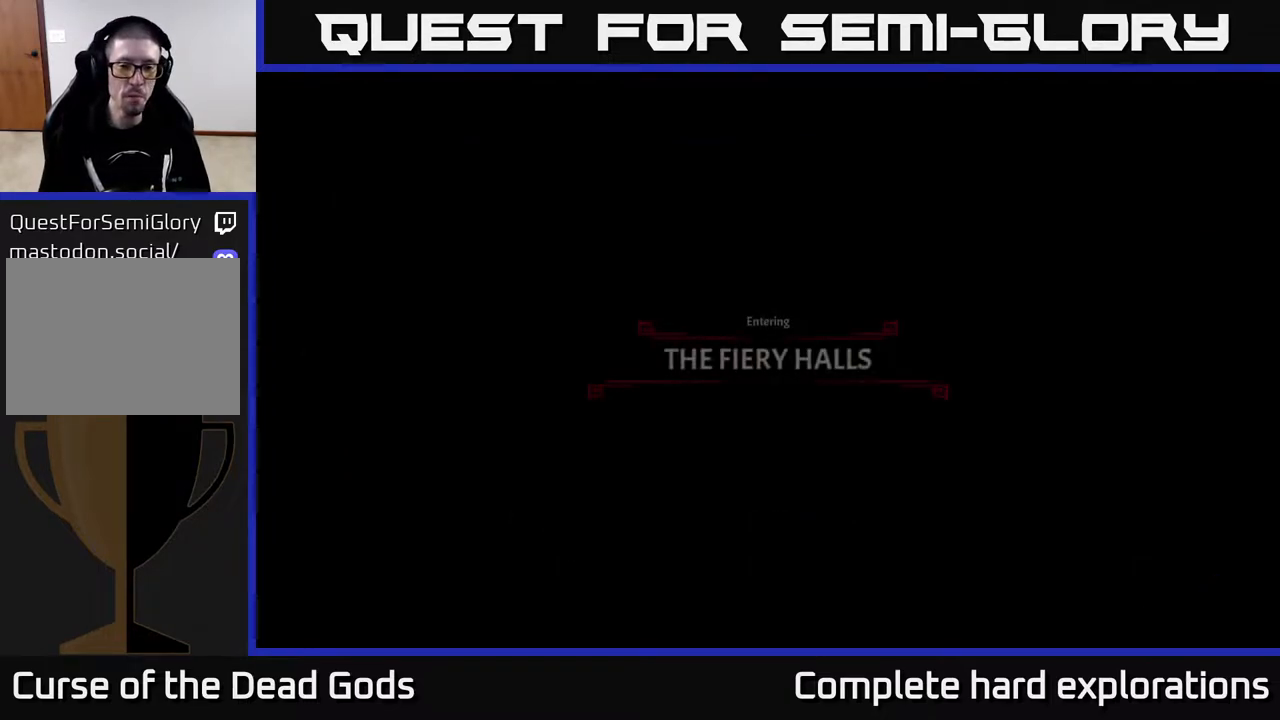
Gameplay with a controller (Xbox layout); each line is a JSON object with the inputs held at the frame after it. "events" lists button and stick changes between this image and that frame as [ms after this image, input, new state], when the widget could be followed in between.
{"buttons": ["A"], "left_stick": "center", "right_stick": "center", "events": [[450, "A", "down"]]}
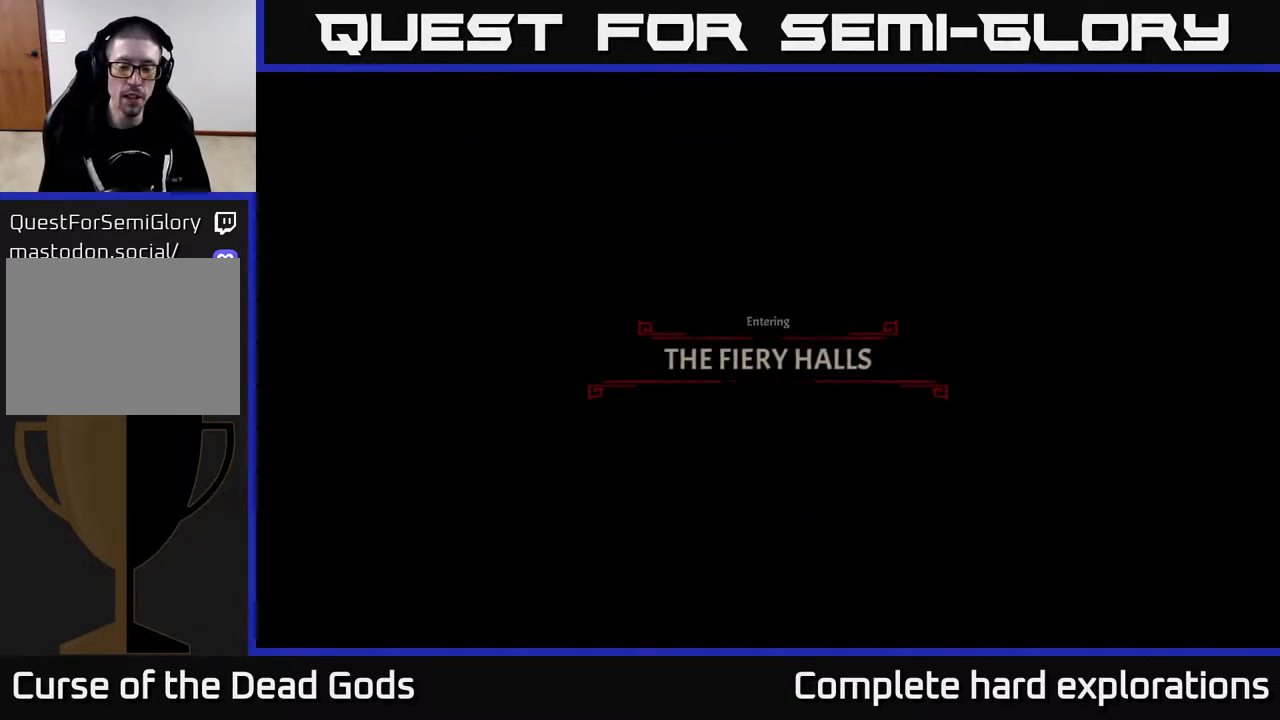
{"buttons": [], "left_stick": "center", "right_stick": "center", "events": [[17, "A", "up"]]}
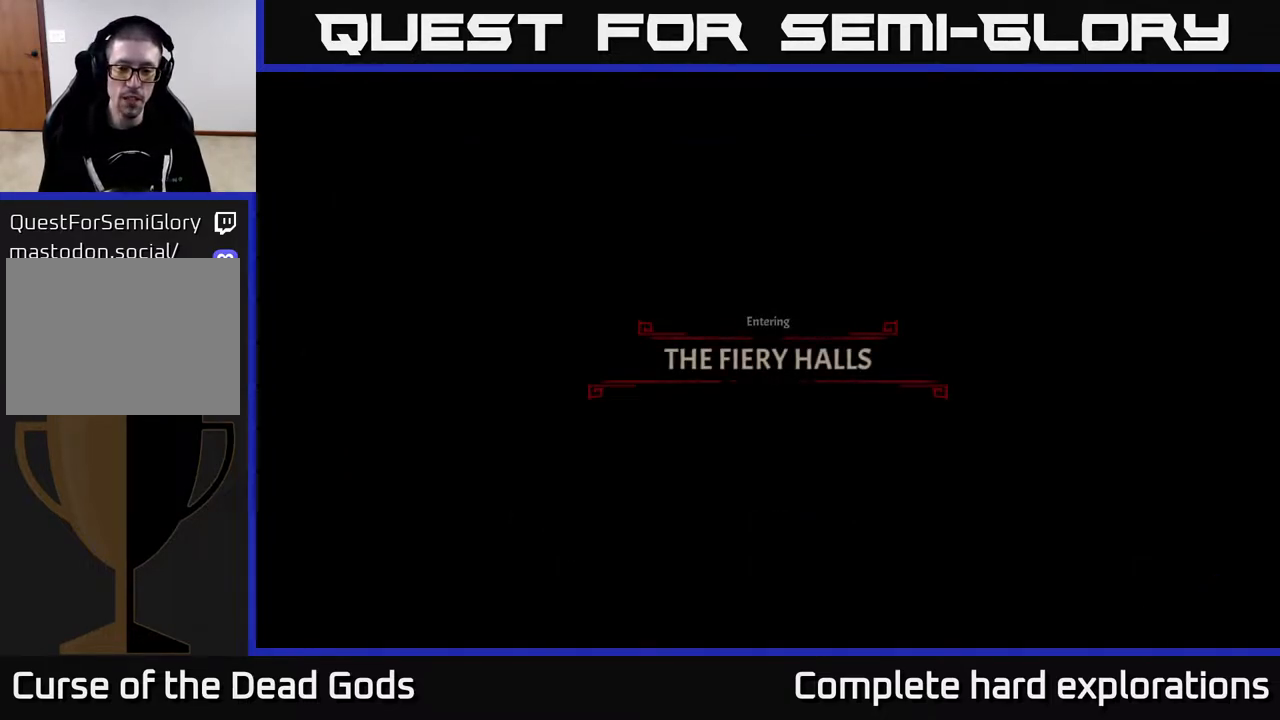
{"buttons": [], "left_stick": "center", "right_stick": "center", "events": [[50, "A", "down"], [117, "A", "up"]]}
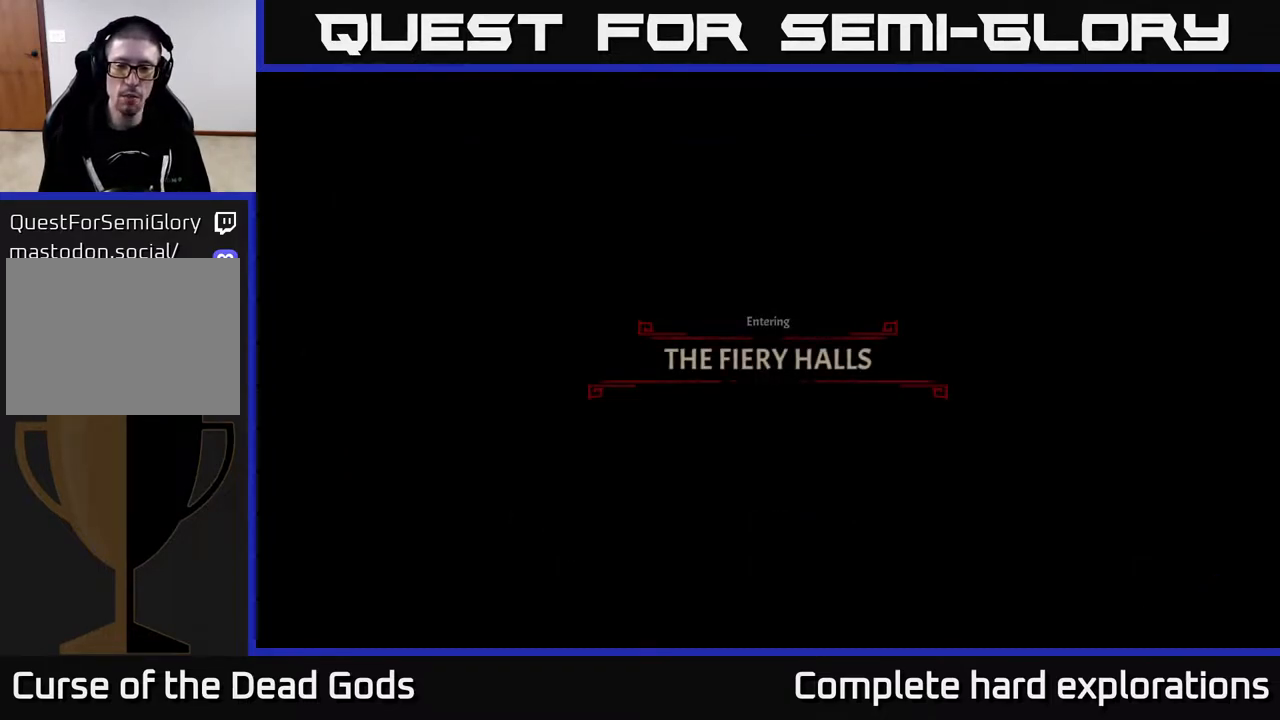
{"buttons": [], "left_stick": "up-right", "right_stick": "center", "events": [[50, "left_stick", "up-right"]]}
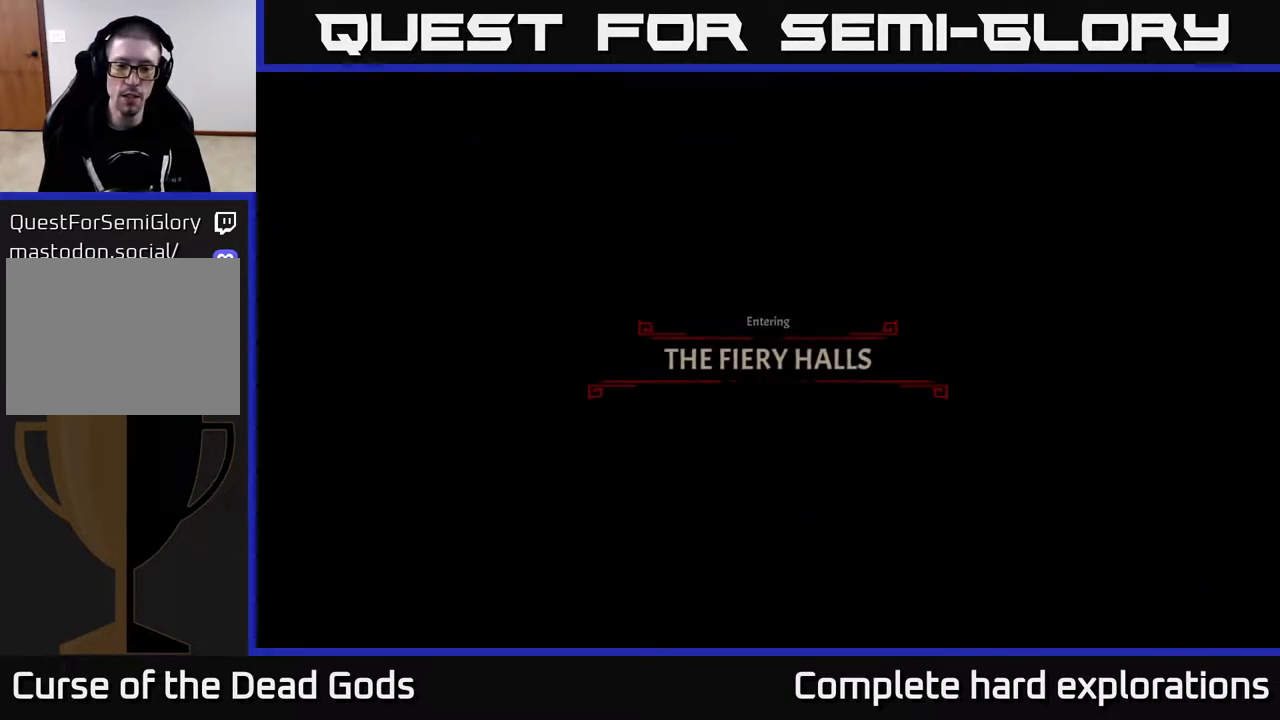
{"buttons": [], "left_stick": "up-right", "right_stick": "center", "events": []}
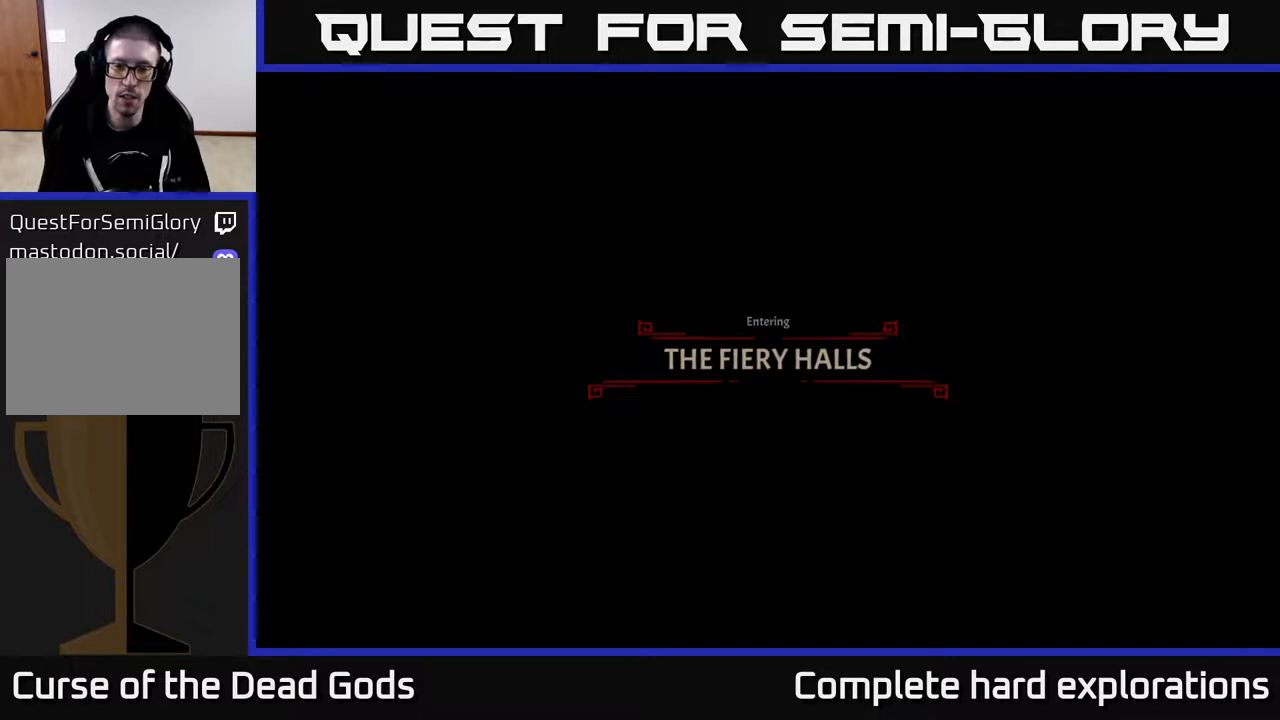
{"buttons": [], "left_stick": "up-right", "right_stick": "center", "events": []}
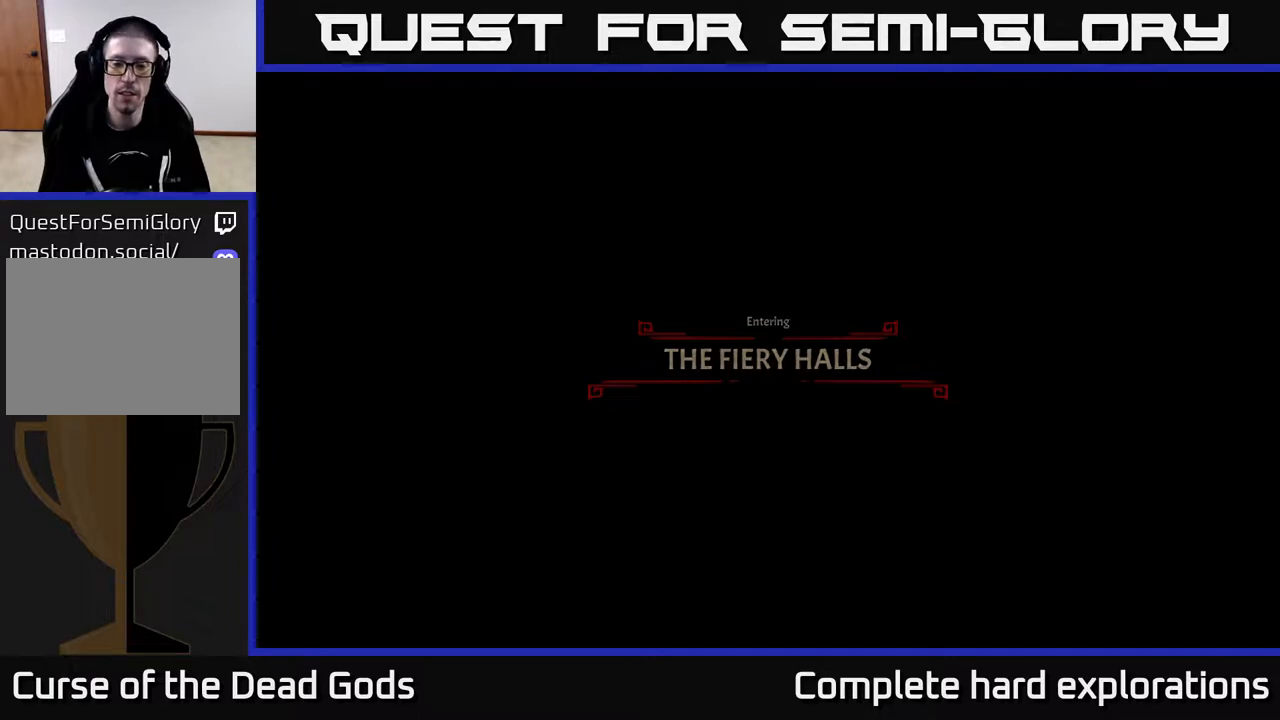
{"buttons": [], "left_stick": "up-right", "right_stick": "center", "events": []}
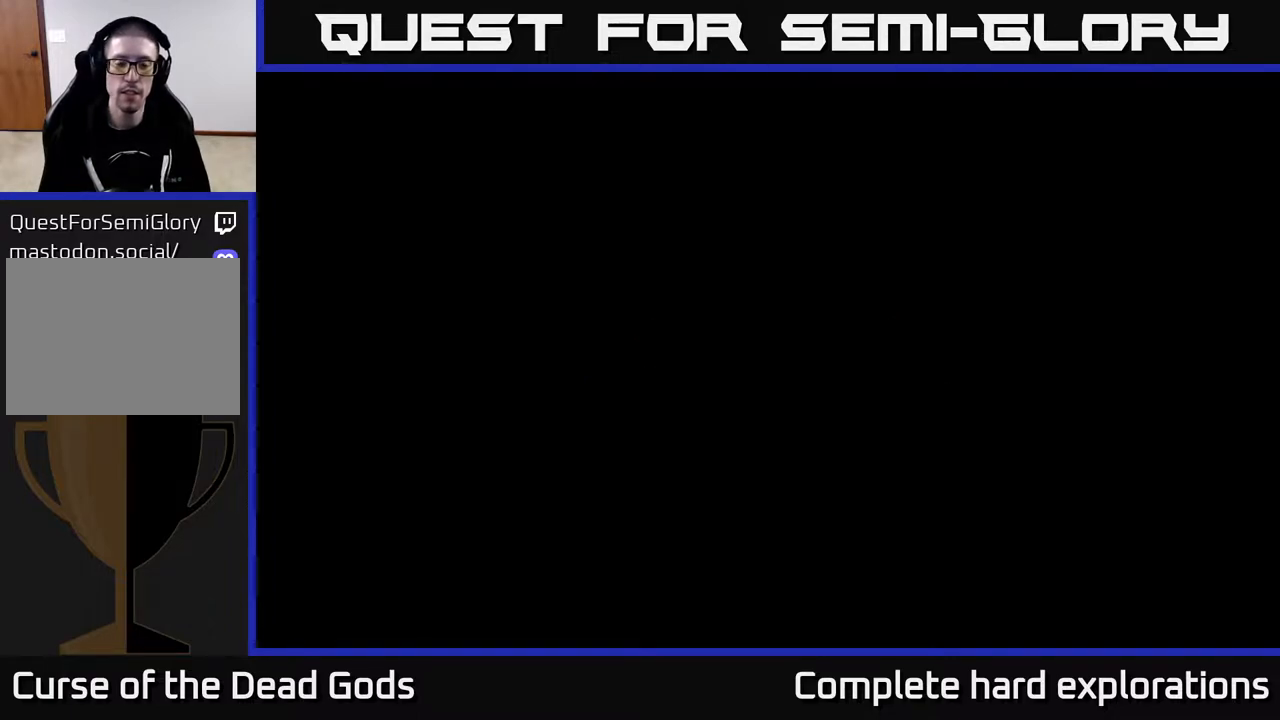
{"buttons": [], "left_stick": "up-right", "right_stick": "center", "events": []}
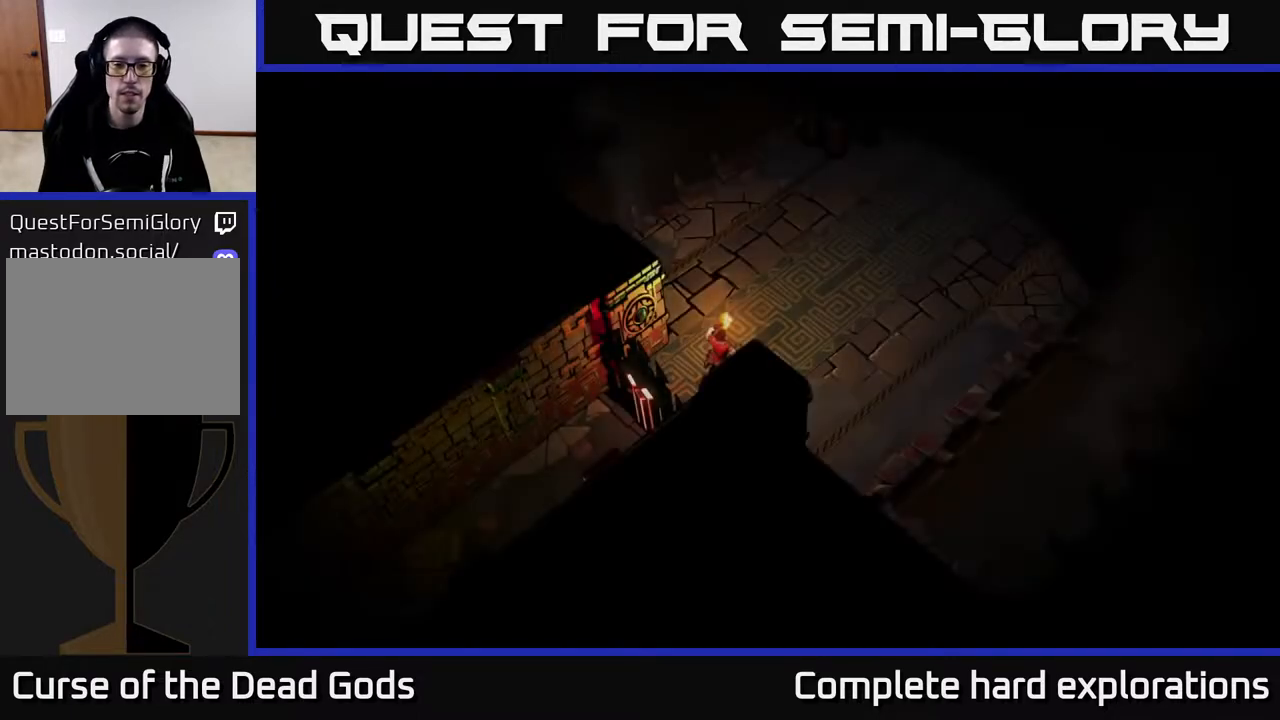
{"buttons": [], "left_stick": "up-right", "right_stick": "center", "events": []}
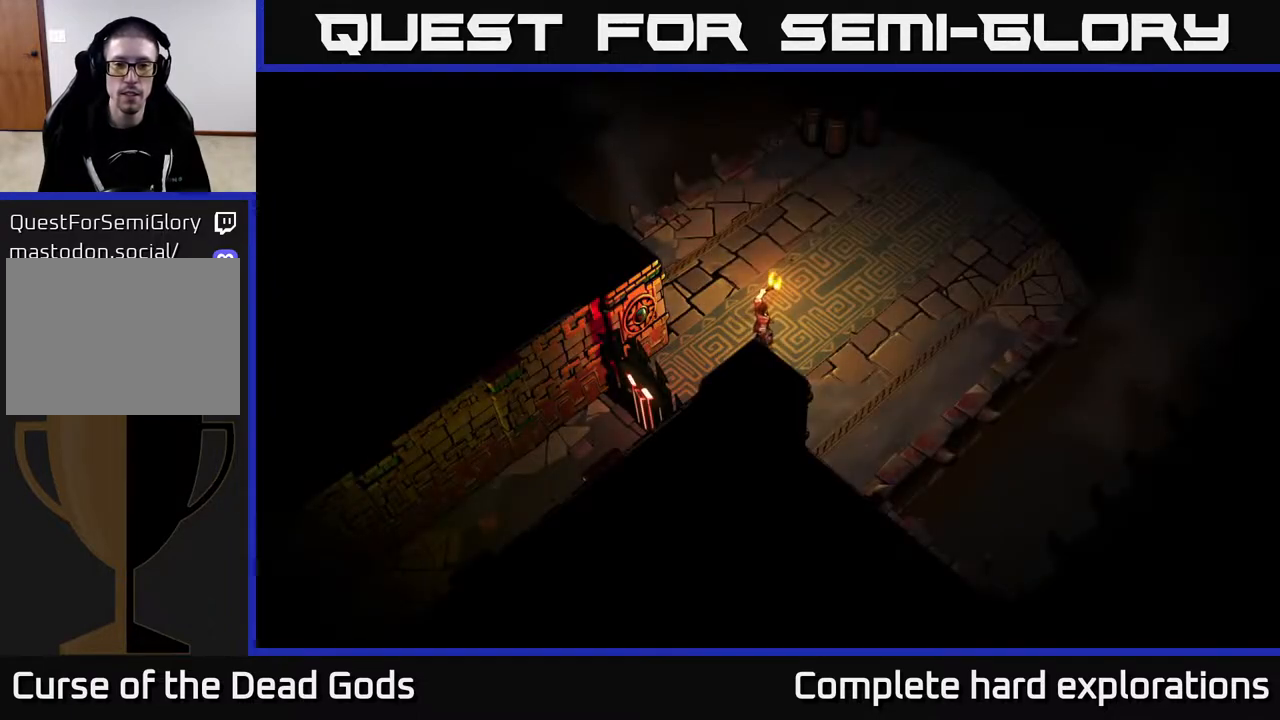
{"buttons": [], "left_stick": "up-right", "right_stick": "center", "events": []}
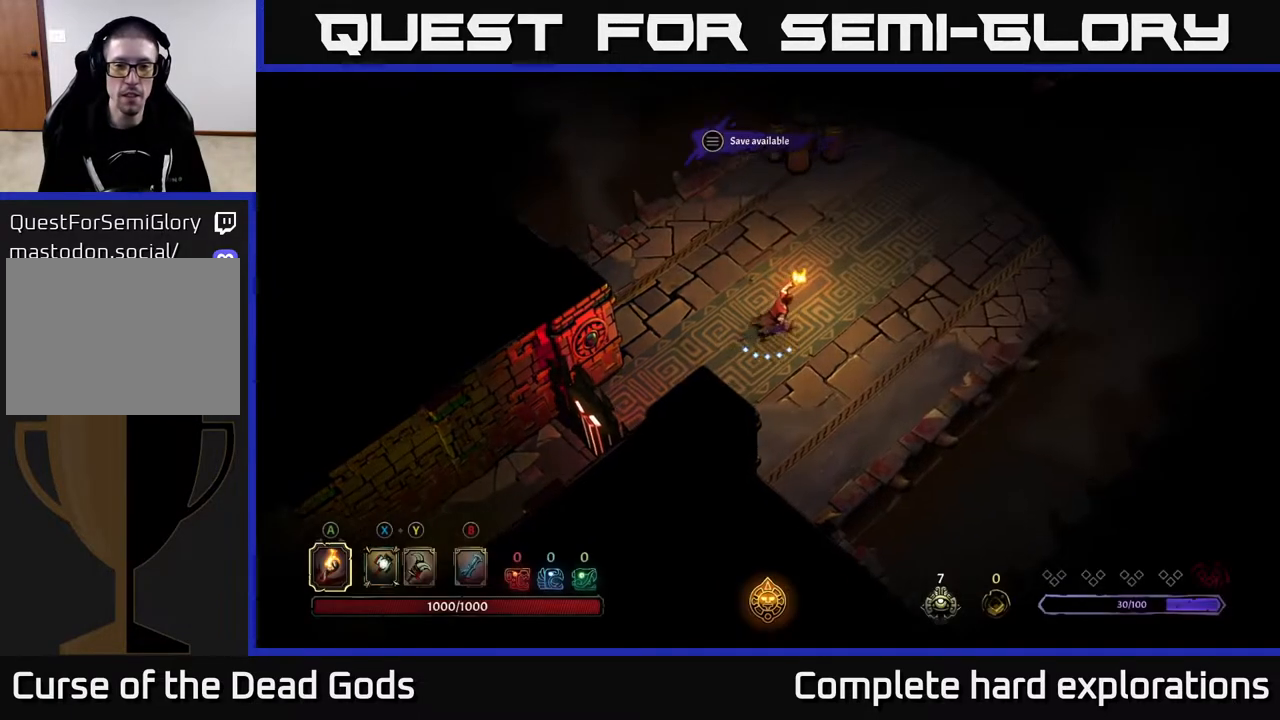
{"buttons": [], "left_stick": "up-right", "right_stick": "center", "events": []}
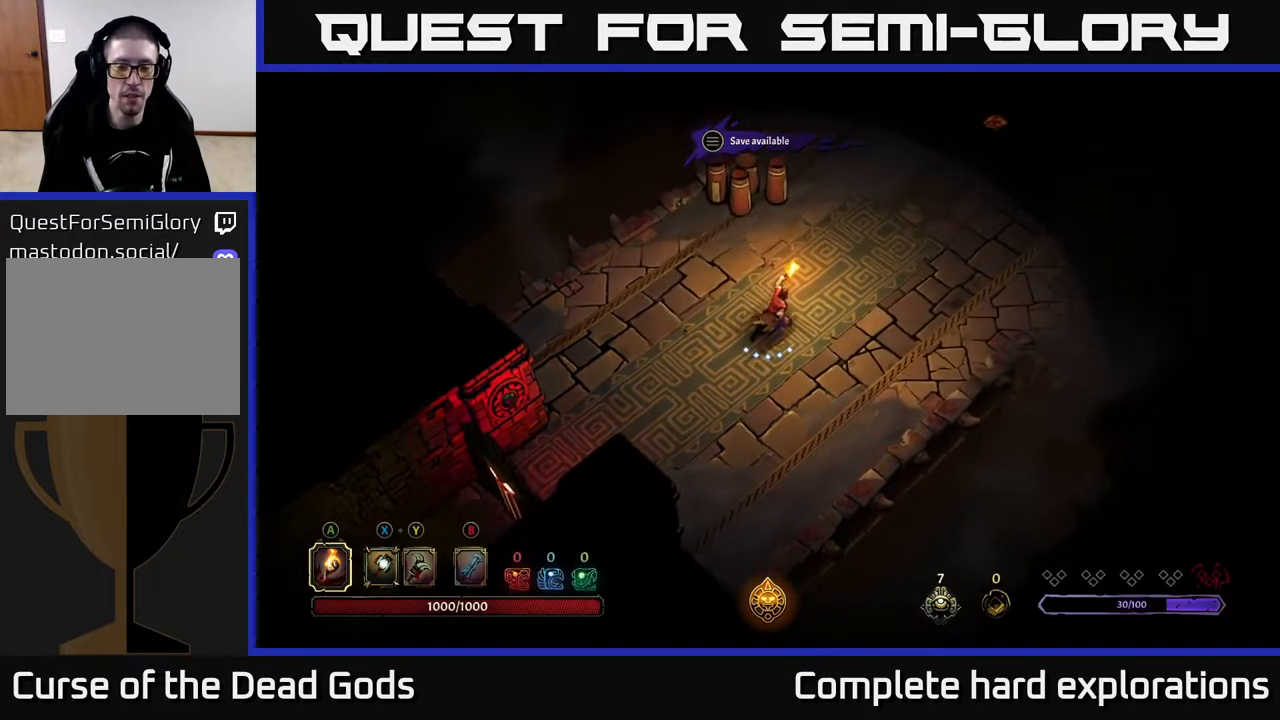
{"buttons": [], "left_stick": "up-right", "right_stick": "center", "events": []}
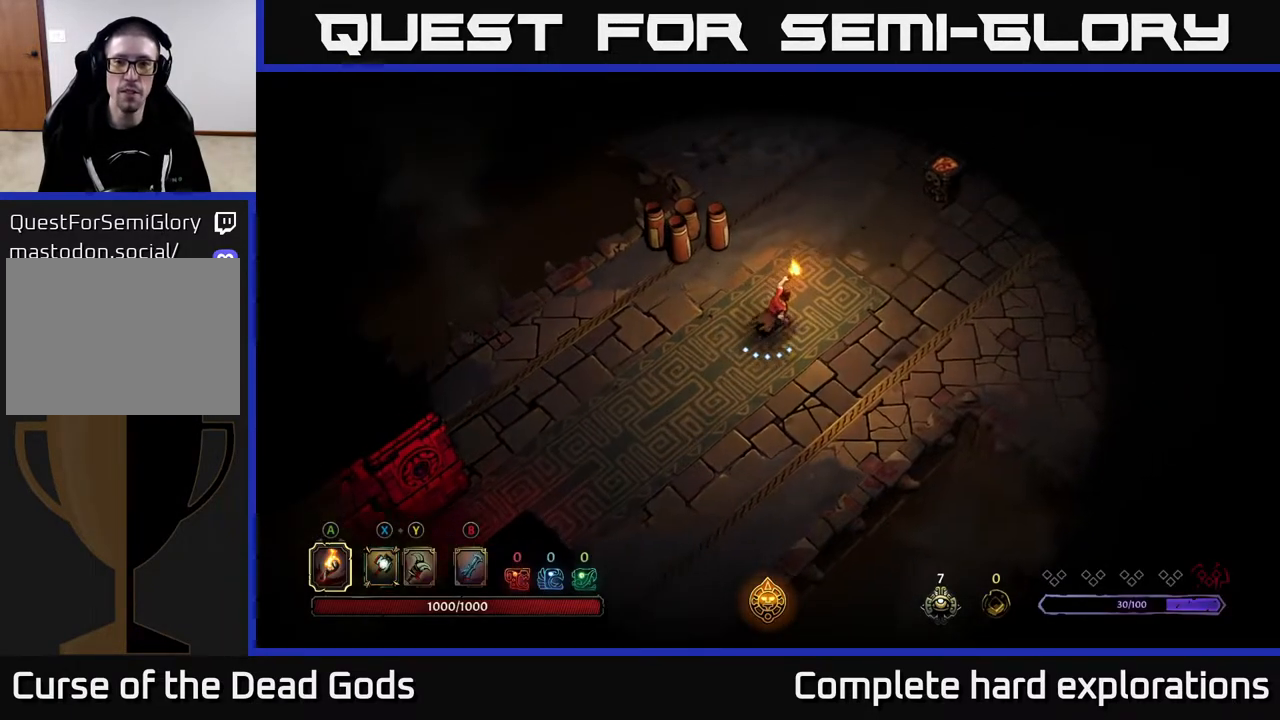
{"buttons": [], "left_stick": "up-right", "right_stick": "center", "events": []}
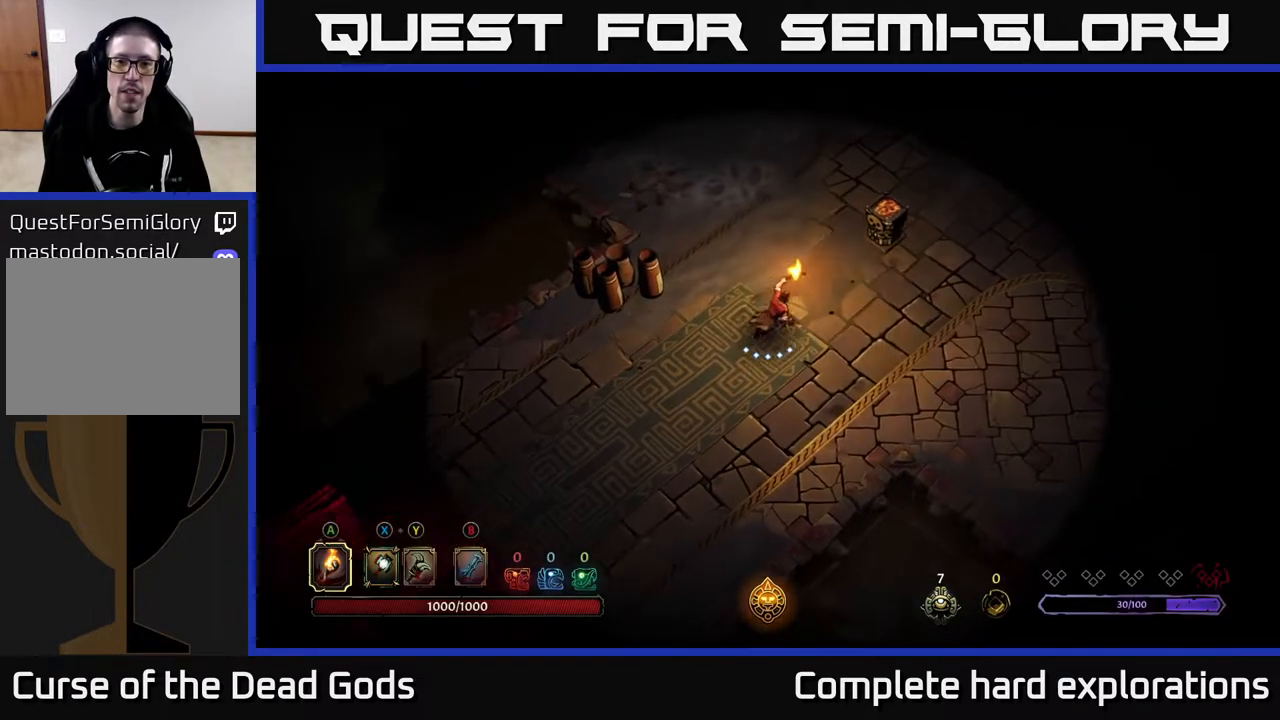
{"buttons": [], "left_stick": "up-right", "right_stick": "center", "events": [[333, "A", "down"], [467, "A", "up"]]}
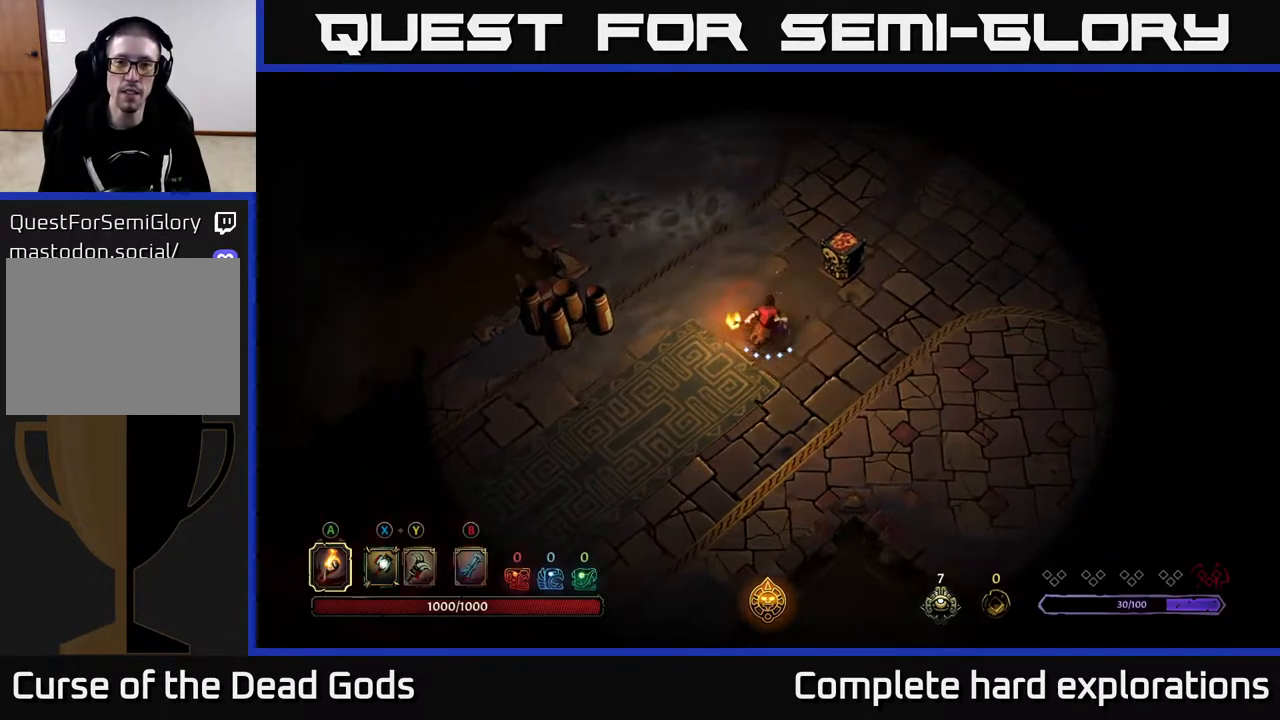
{"buttons": [], "left_stick": "right", "right_stick": "center", "events": [[167, "left_stick", "center"], [450, "left_stick", "right"]]}
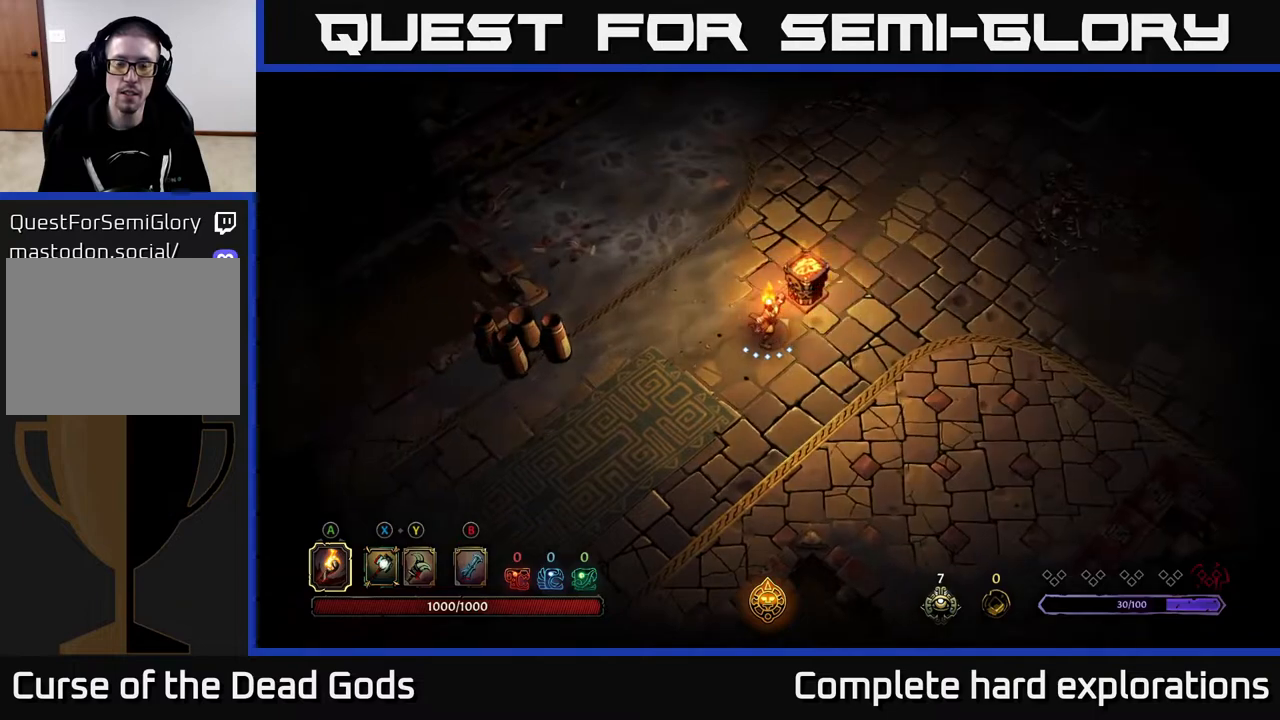
{"buttons": [], "left_stick": "up-right", "right_stick": "center", "events": [[433, "left_stick", "up-right"]]}
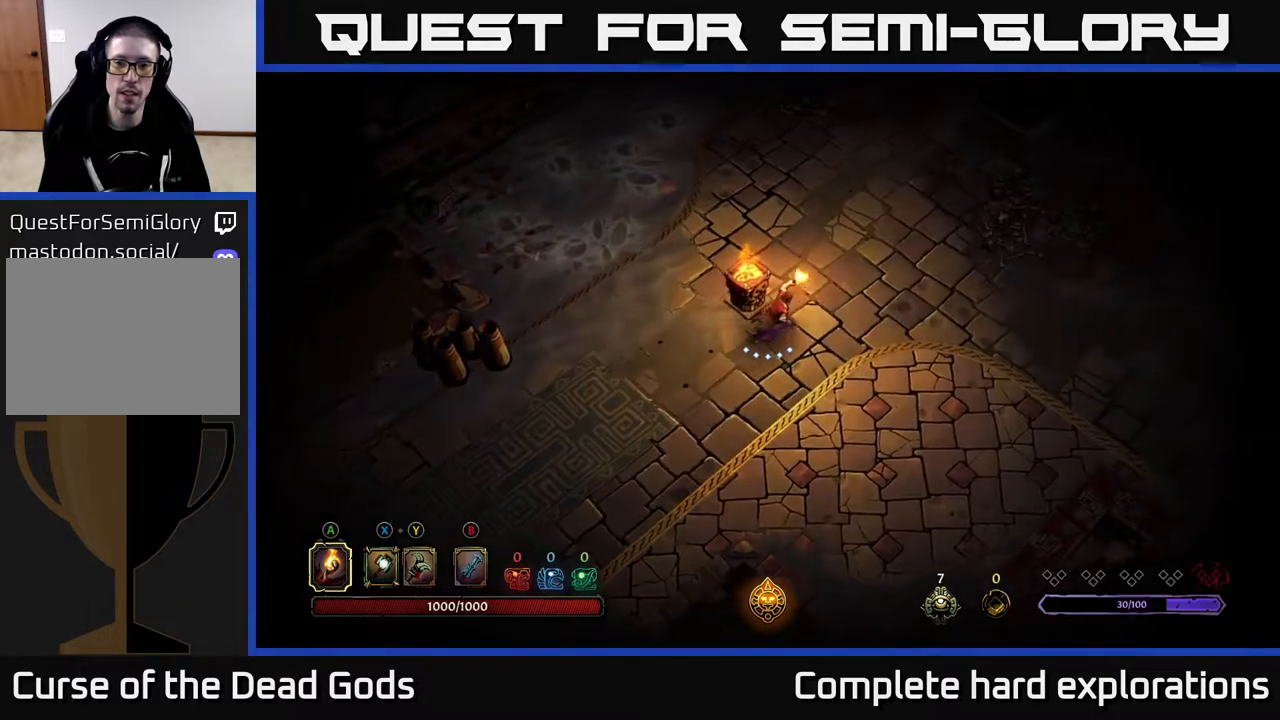
{"buttons": [], "left_stick": "up-right", "right_stick": "center", "events": [[50, "X", "down"], [133, "X", "up"]]}
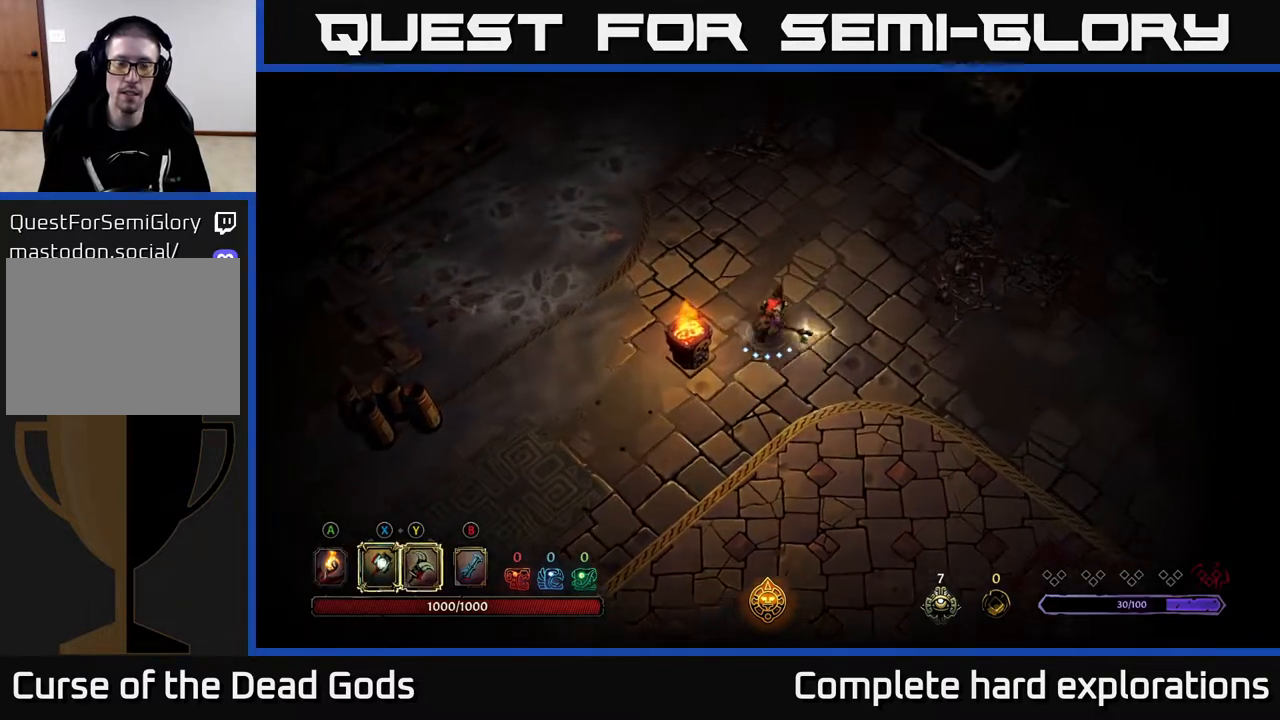
{"buttons": [], "left_stick": "right", "right_stick": "center", "events": [[433, "left_stick", "right"]]}
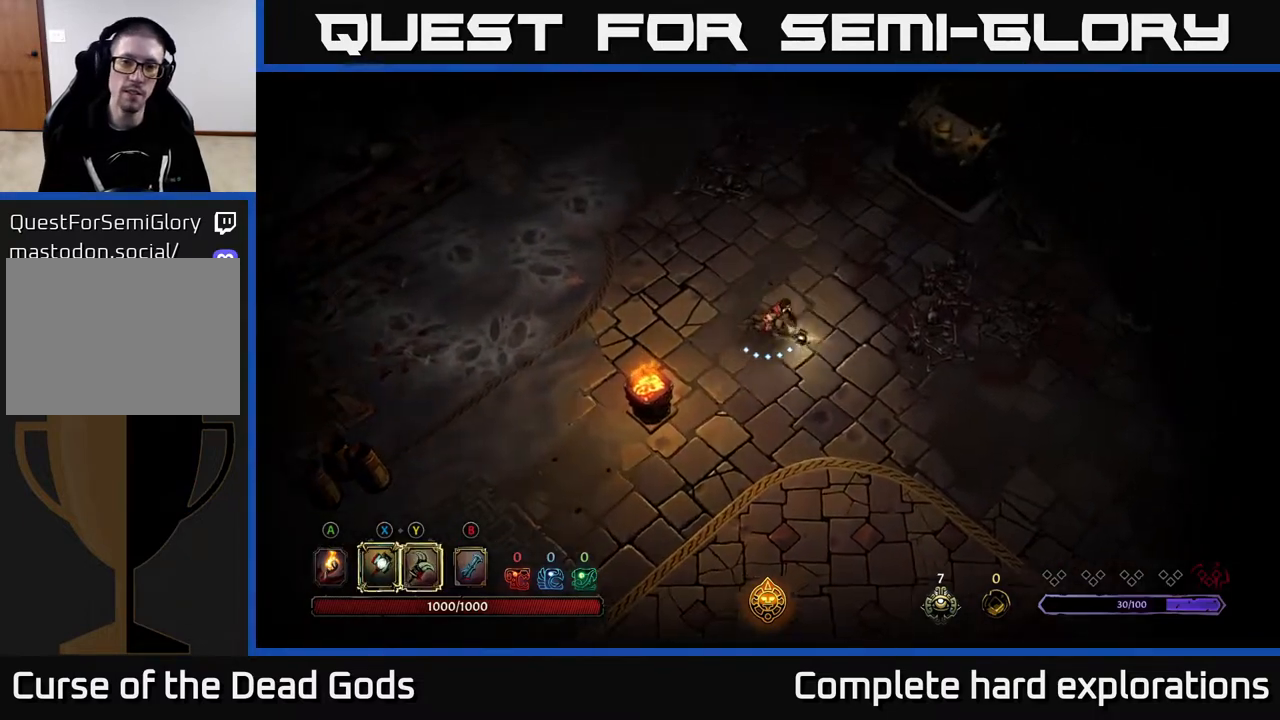
{"buttons": [], "left_stick": "up-right", "right_stick": "center", "events": [[117, "left_stick", "up-right"], [283, "left_stick", "center"], [450, "left_stick", "up-right"]]}
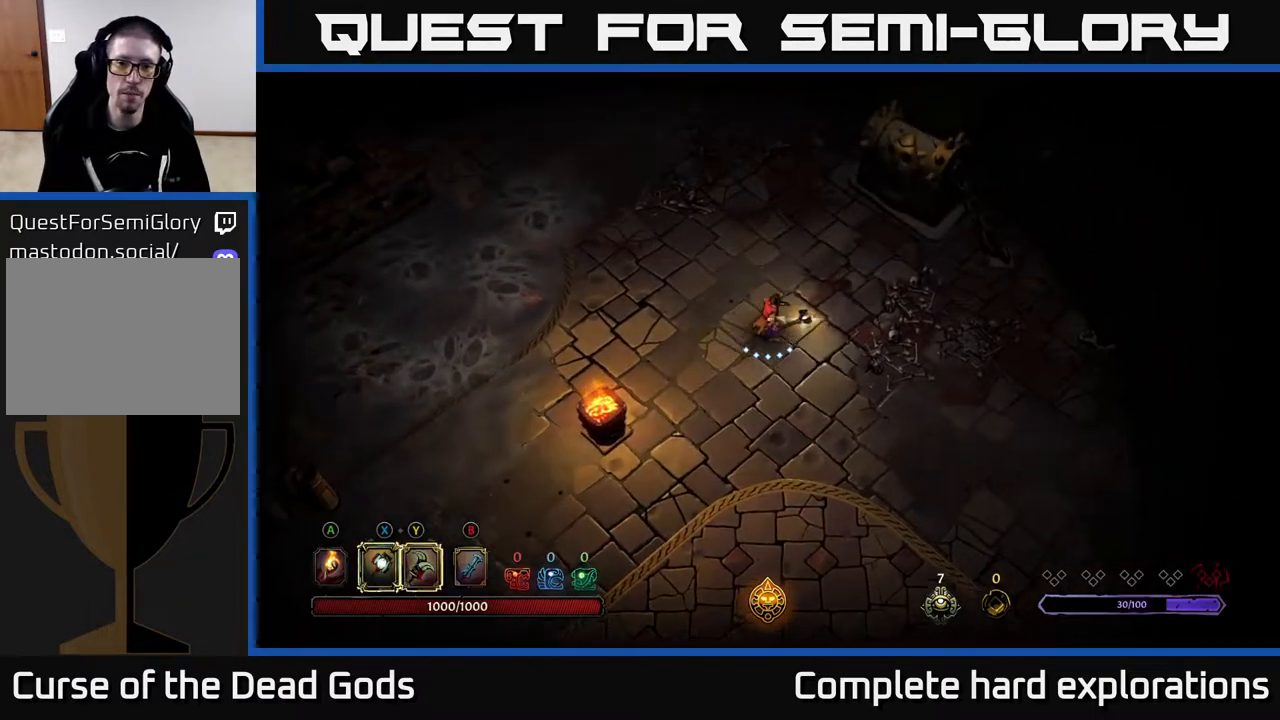
{"buttons": [], "left_stick": "up-right", "right_stick": "center", "events": [[217, "left_stick", "center"], [417, "left_stick", "up-right"]]}
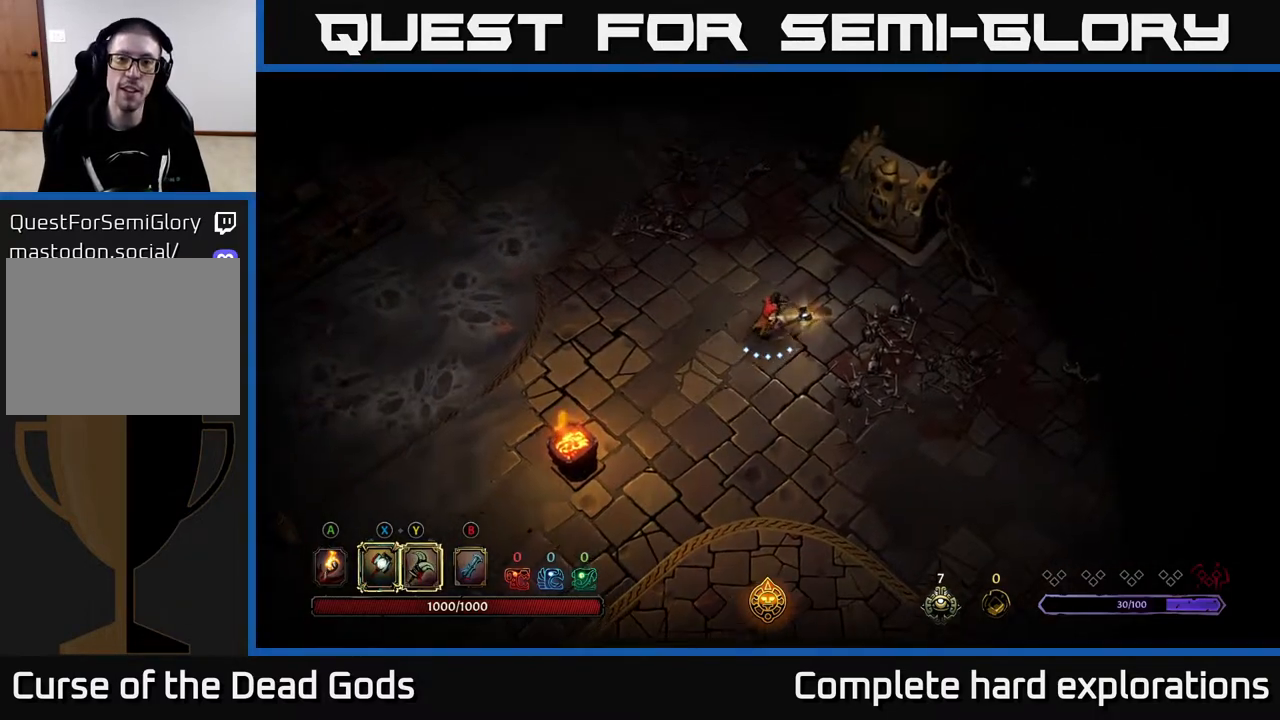
{"buttons": [], "left_stick": "up-right", "right_stick": "center", "events": []}
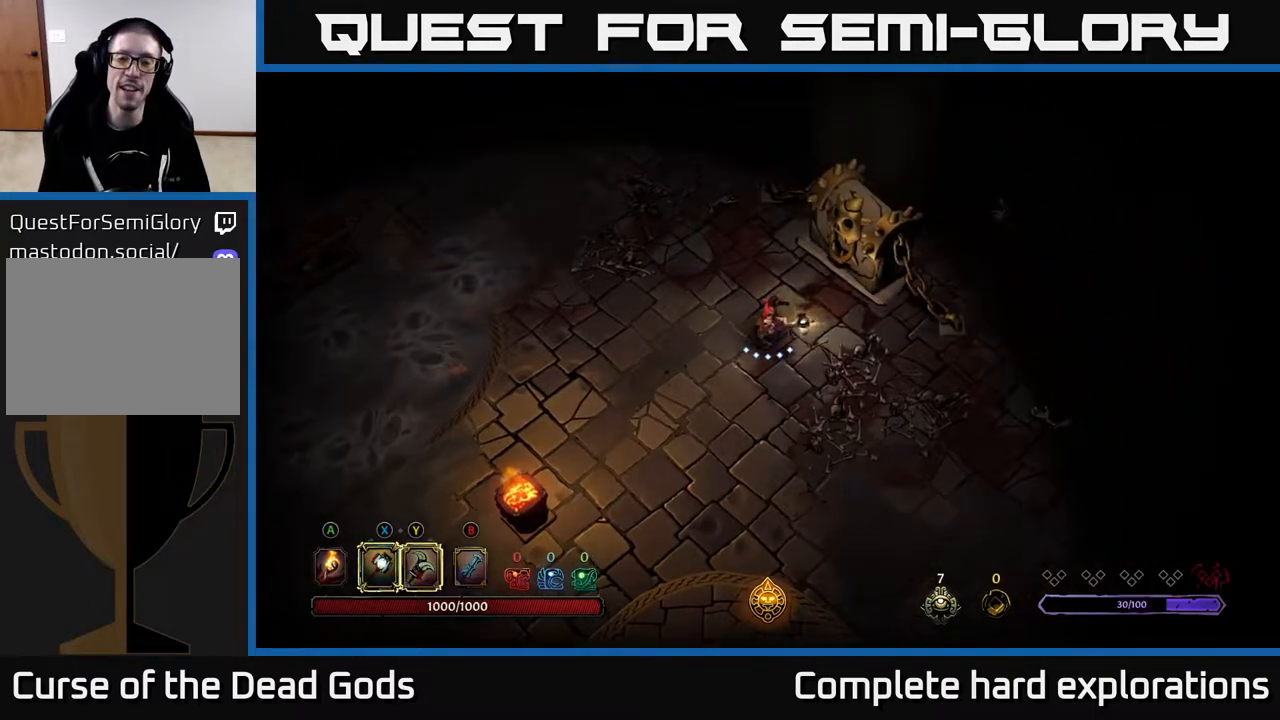
{"buttons": ["R1"], "left_stick": "center", "right_stick": "center", "events": [[483, "left_stick", "center"], [500, "R1", "down"]]}
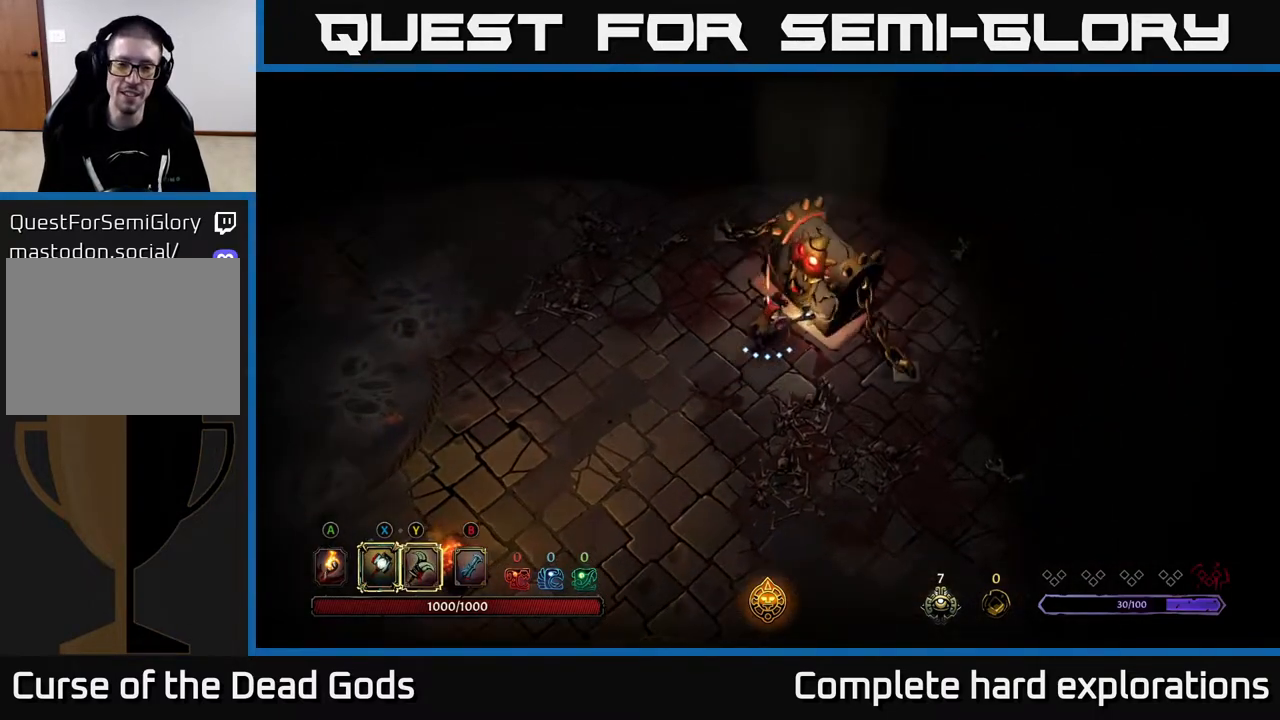
{"buttons": [], "left_stick": "down", "right_stick": "center", "events": [[100, "R1", "up"], [133, "left_stick", "down-left"], [317, "left_stick", "down"]]}
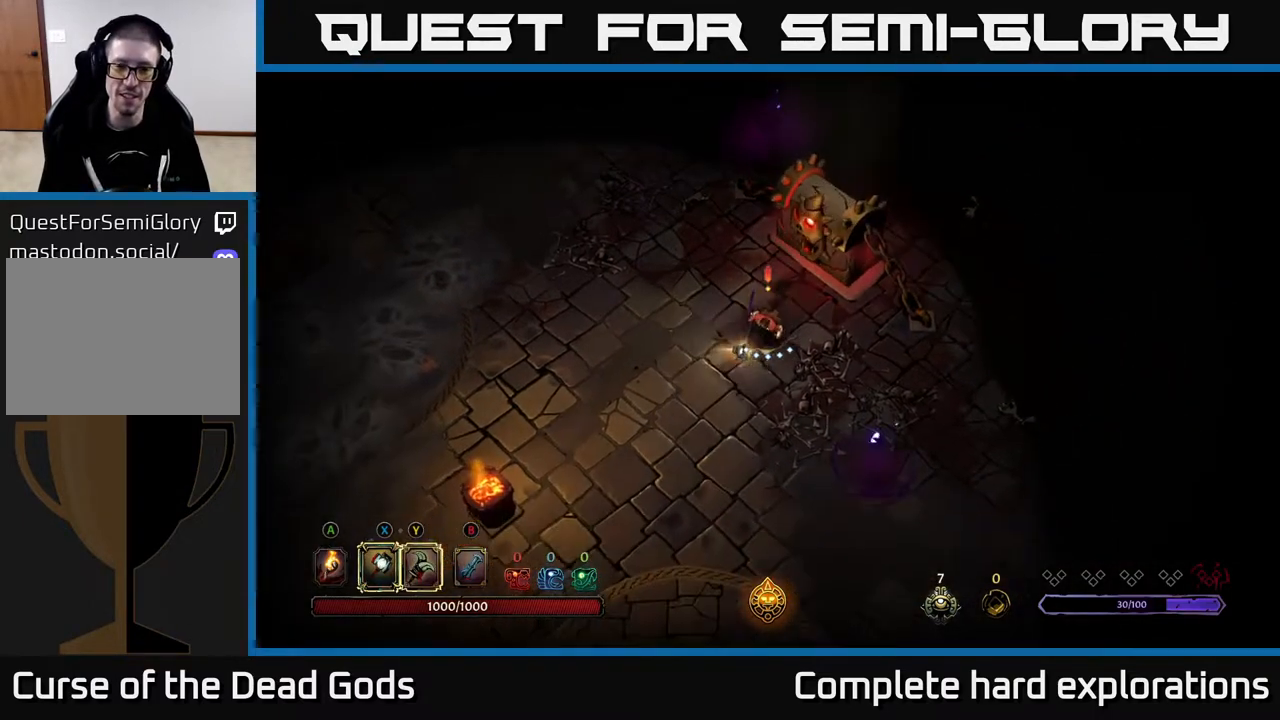
{"buttons": ["Y"], "left_stick": "down", "right_stick": "center", "events": [[333, "Y", "down"]]}
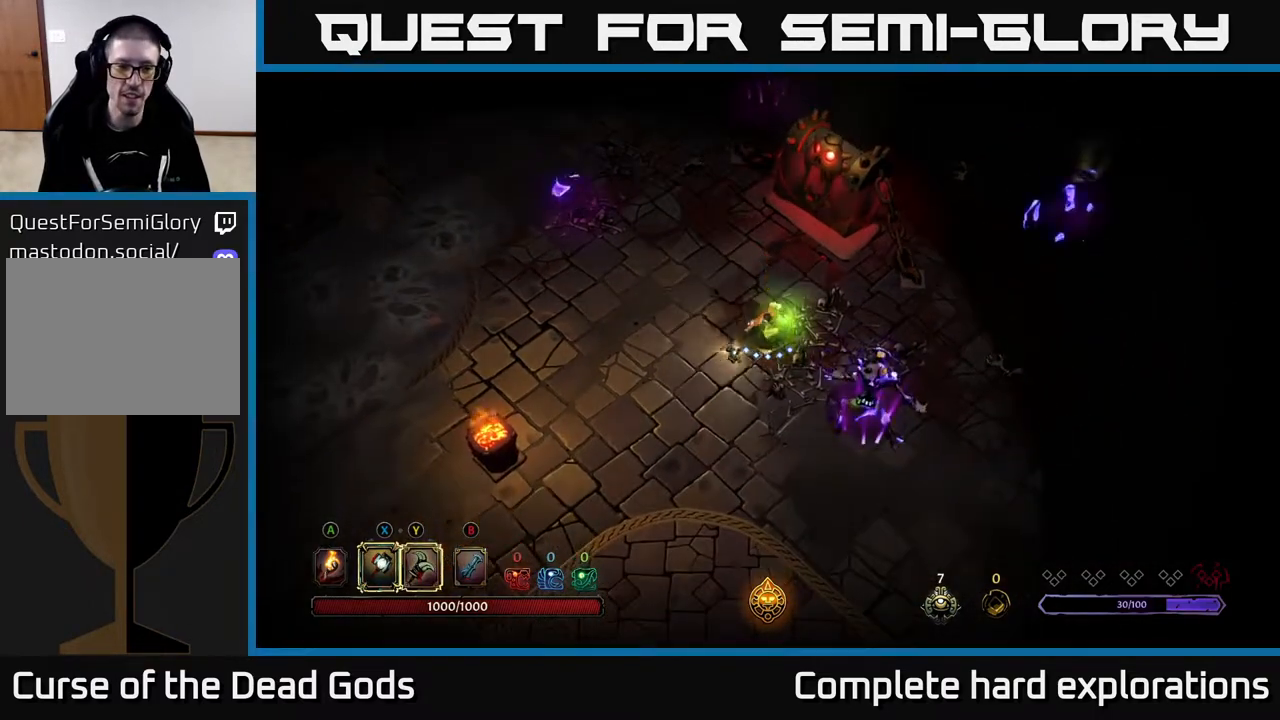
{"buttons": [], "left_stick": "down-right", "right_stick": "center", "events": [[67, "left_stick", "down-right"], [300, "Y", "up"]]}
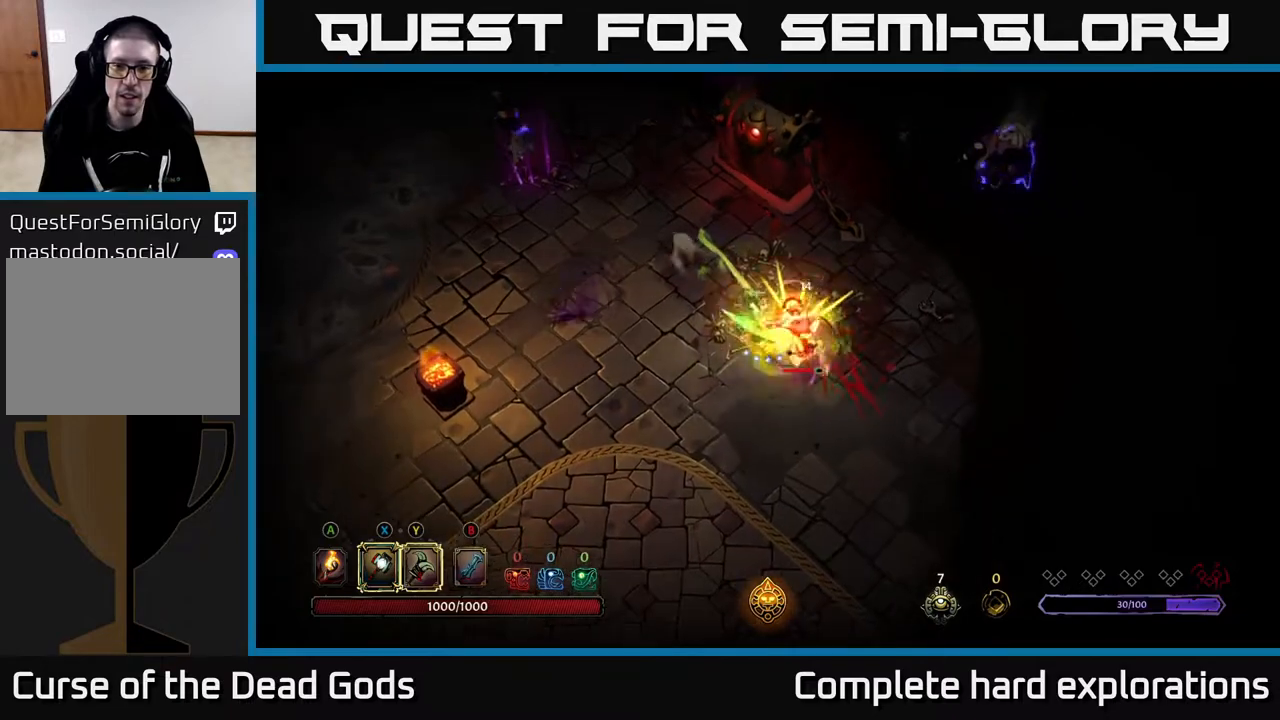
{"buttons": [], "left_stick": "center", "right_stick": "center", "events": [[350, "left_stick", "center"]]}
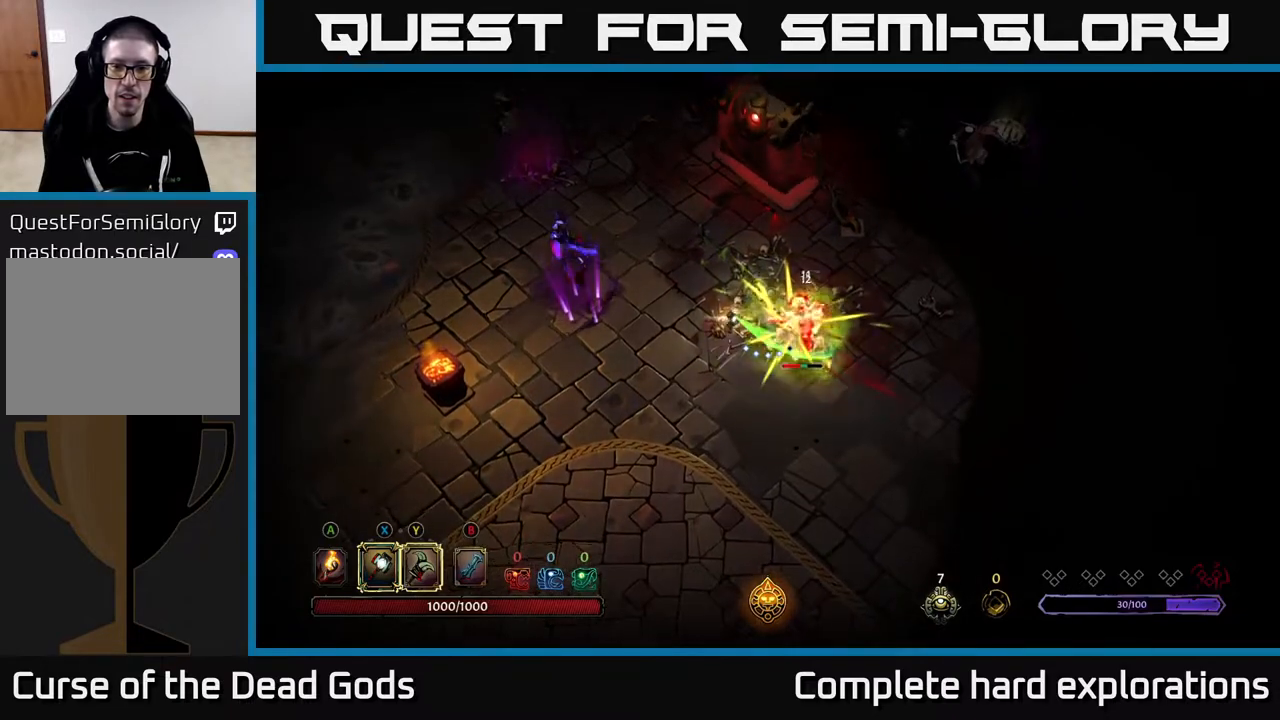
{"buttons": [], "left_stick": "down-right", "right_stick": "center", "events": [[83, "left_stick", "down-right"], [233, "X", "down"], [367, "X", "up"]]}
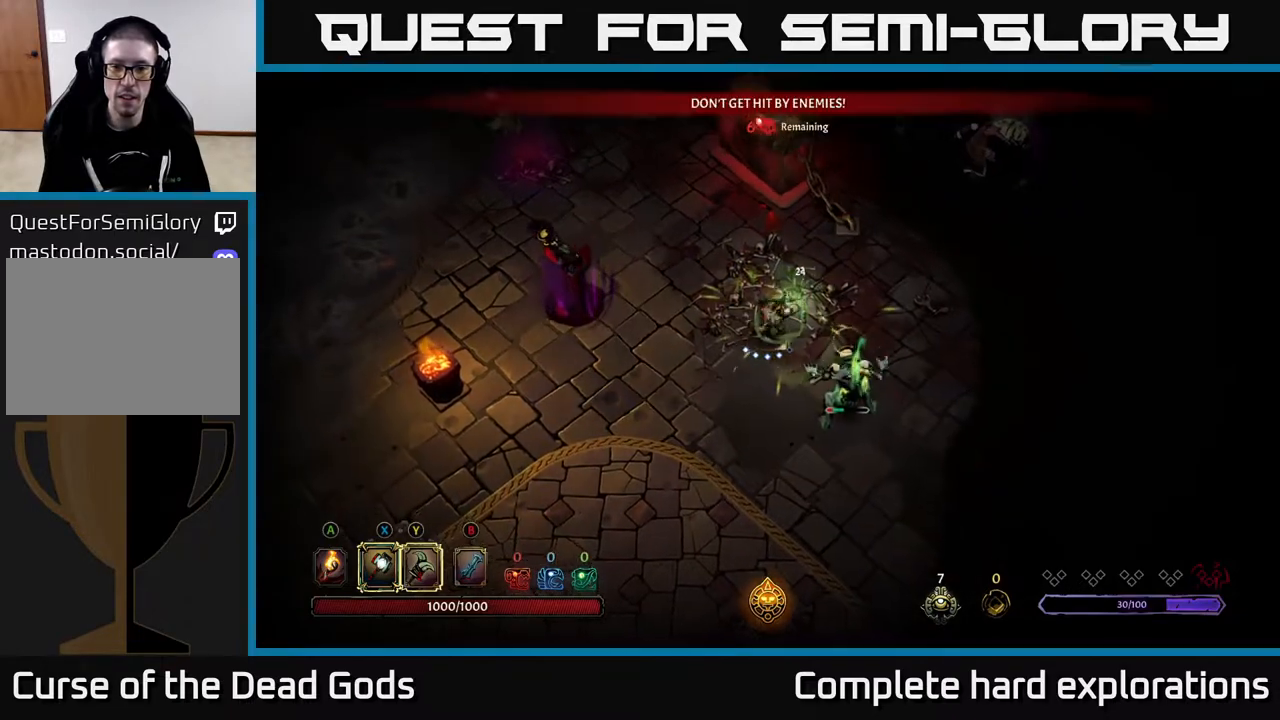
{"buttons": [], "left_stick": "down-right", "right_stick": "center", "events": [[217, "X", "down"], [417, "X", "up"]]}